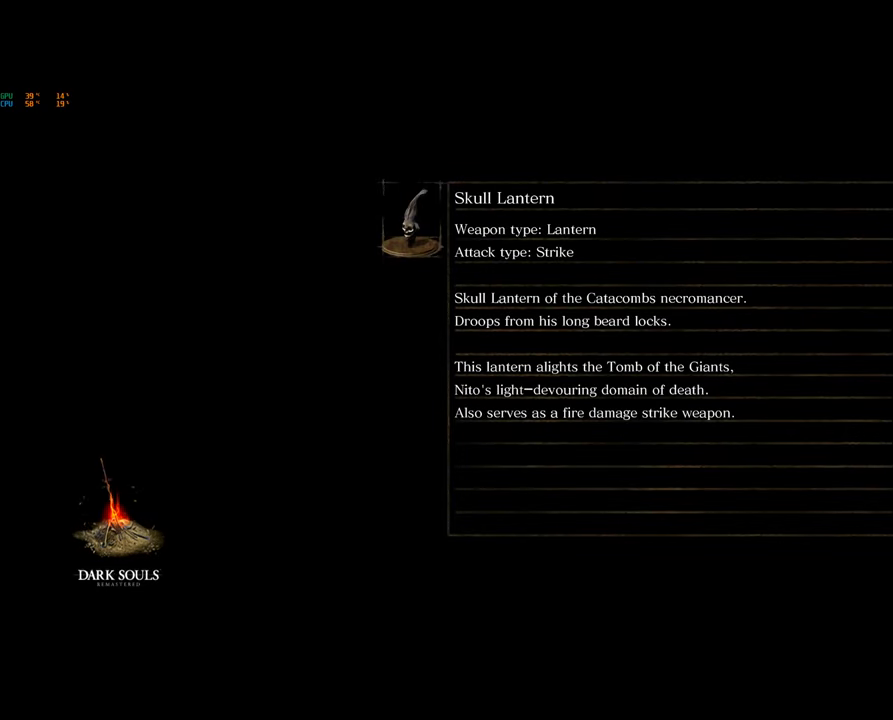
Gameplay with a controller (PlayStation layout); each line is a JSON object with the inputs held at the frame after it. "events" lists button and stick changes between this image and that frame as [ms after this image, input, new state], when the widget could be followed in between.
{"buttons": [], "left_stick": "center", "right_stick": "center", "events": []}
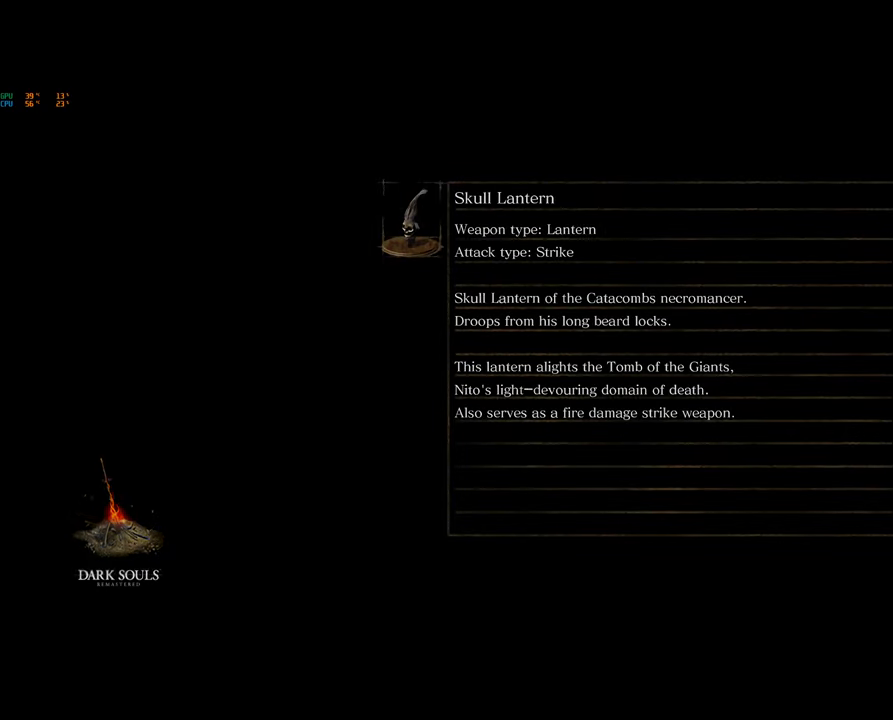
{"buttons": [], "left_stick": "center", "right_stick": "down-left", "events": [[333, "right_stick", "down-left"]]}
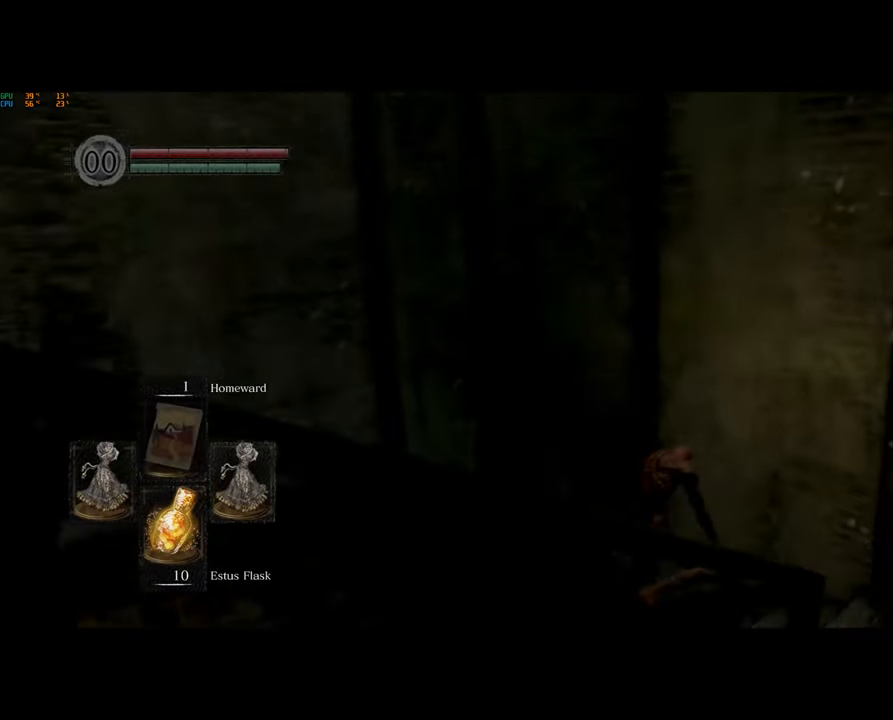
{"buttons": [], "left_stick": "center", "right_stick": "center", "events": [[317, "right_stick", "center"]]}
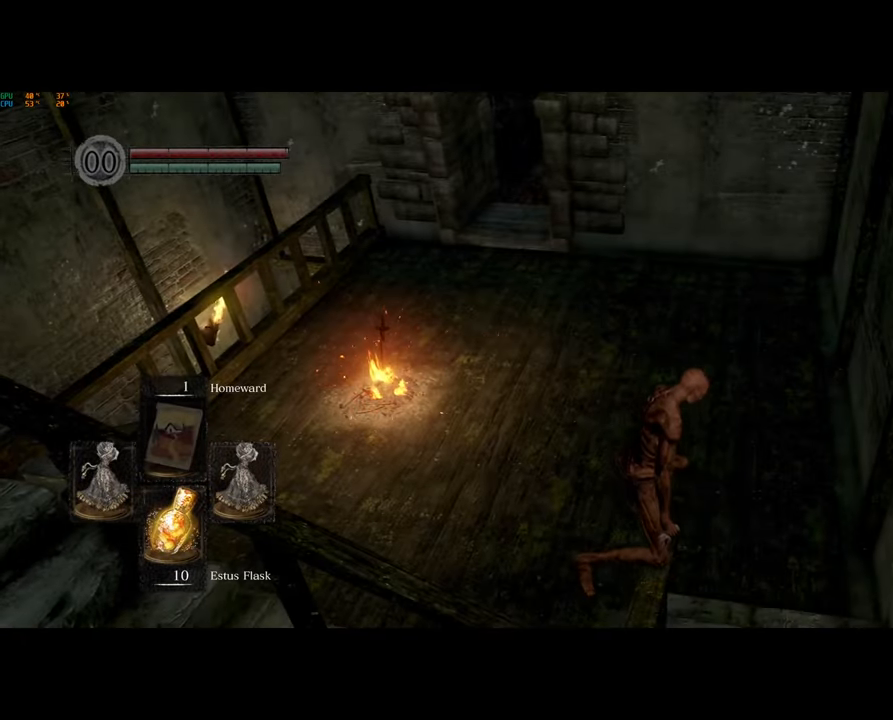
{"buttons": [], "left_stick": "center", "right_stick": "center", "events": []}
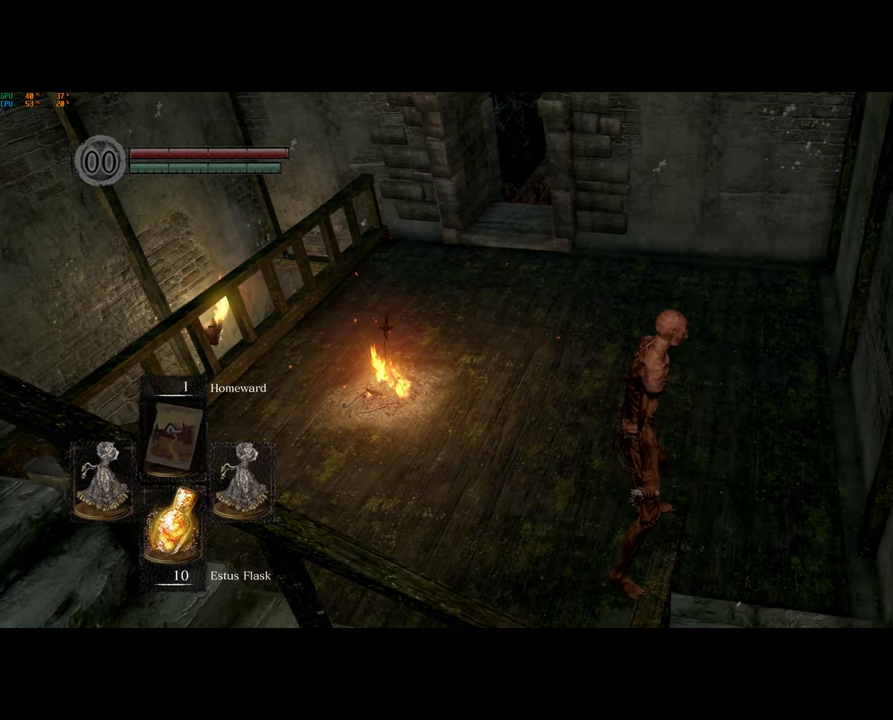
{"buttons": [], "left_stick": "center", "right_stick": "center", "events": []}
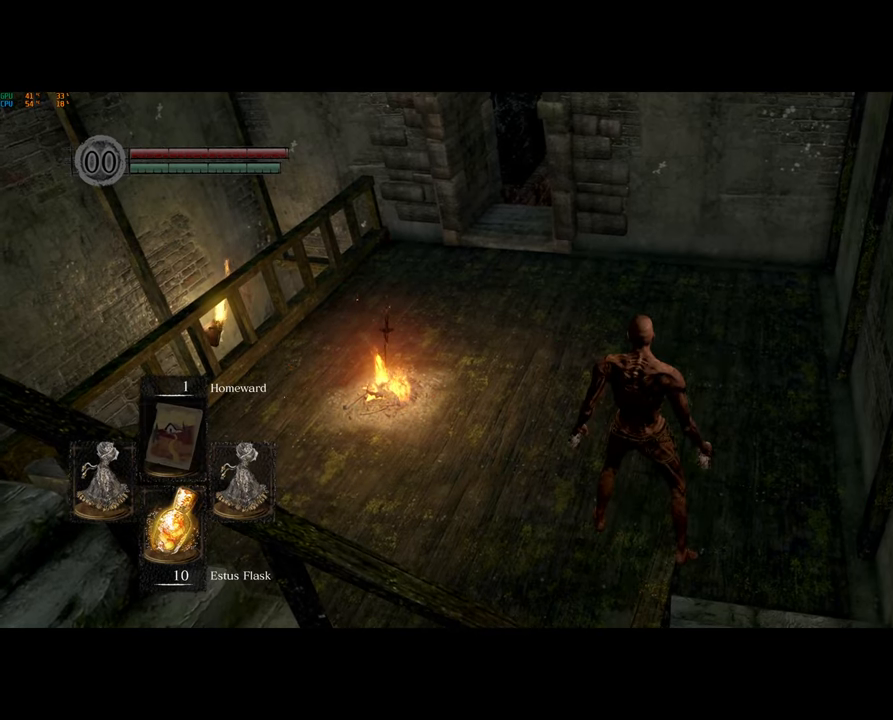
{"buttons": [], "left_stick": "center", "right_stick": "center", "events": []}
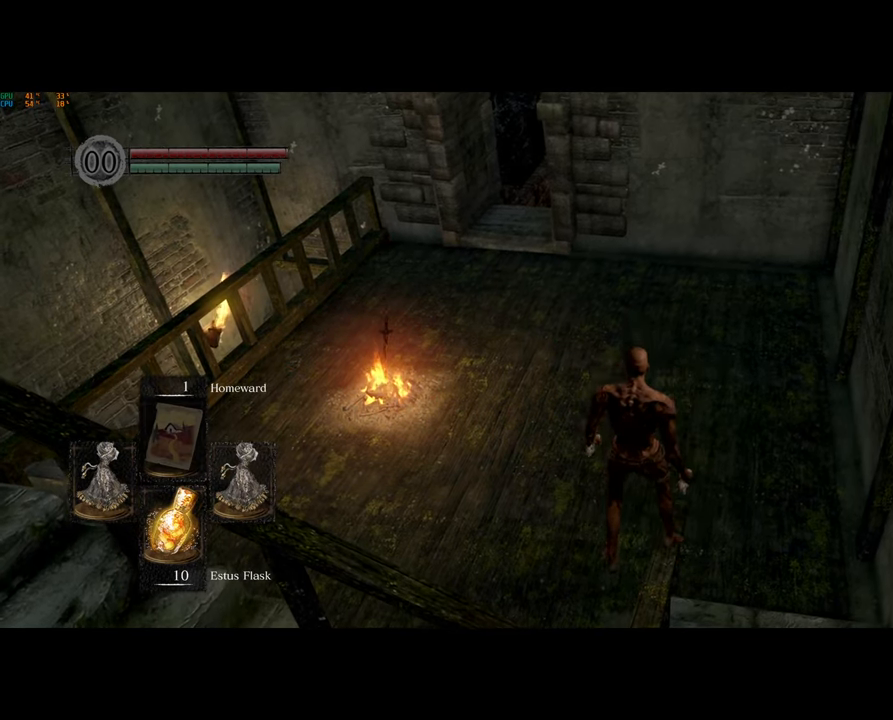
{"buttons": [], "left_stick": "center", "right_stick": "left", "events": [[417, "right_stick", "left"]]}
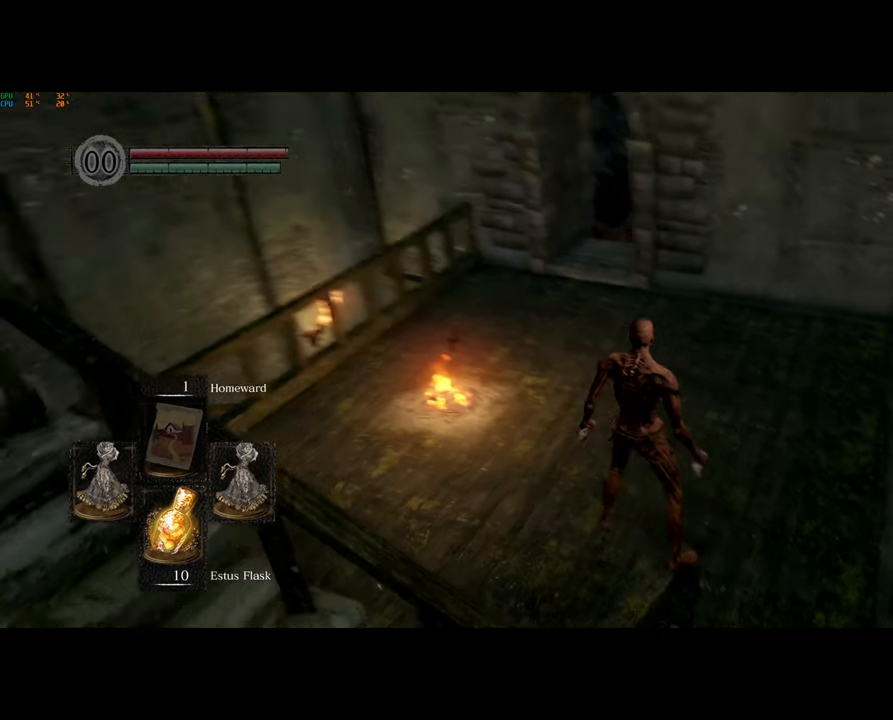
{"buttons": [], "left_stick": "center", "right_stick": "center", "events": [[17, "right_stick", "center"], [217, "DPAD_UP", "down"], [283, "DPAD_UP", "up"]]}
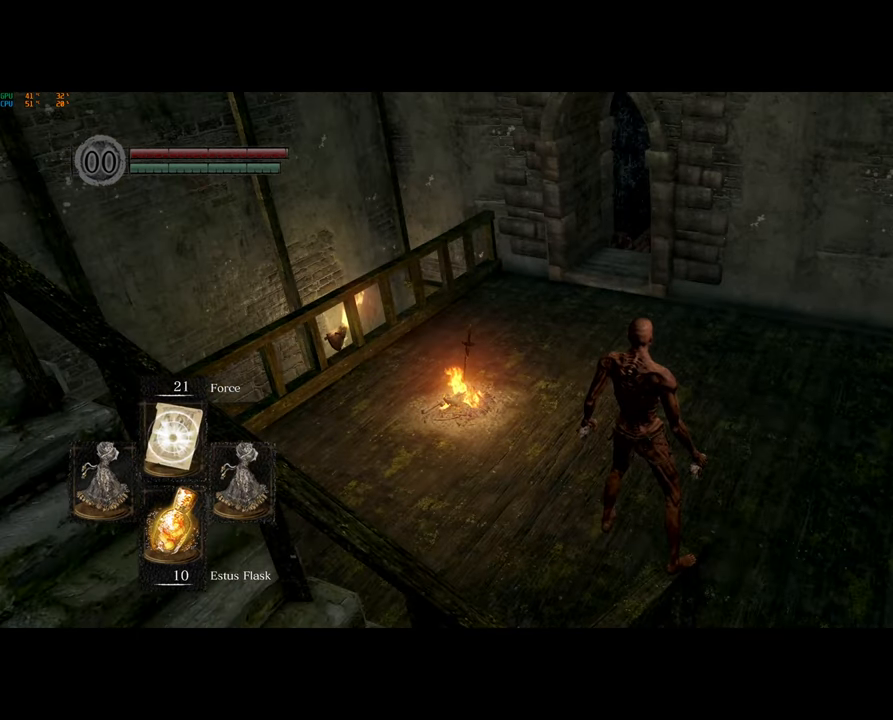
{"buttons": [], "left_stick": "center", "right_stick": "center", "events": [[300, "DPAD_UP", "down"], [333, "L1", "down"], [333, "R1", "down"], [417, "DPAD_UP", "up"], [450, "R1", "up"], [467, "L1", "up"]]}
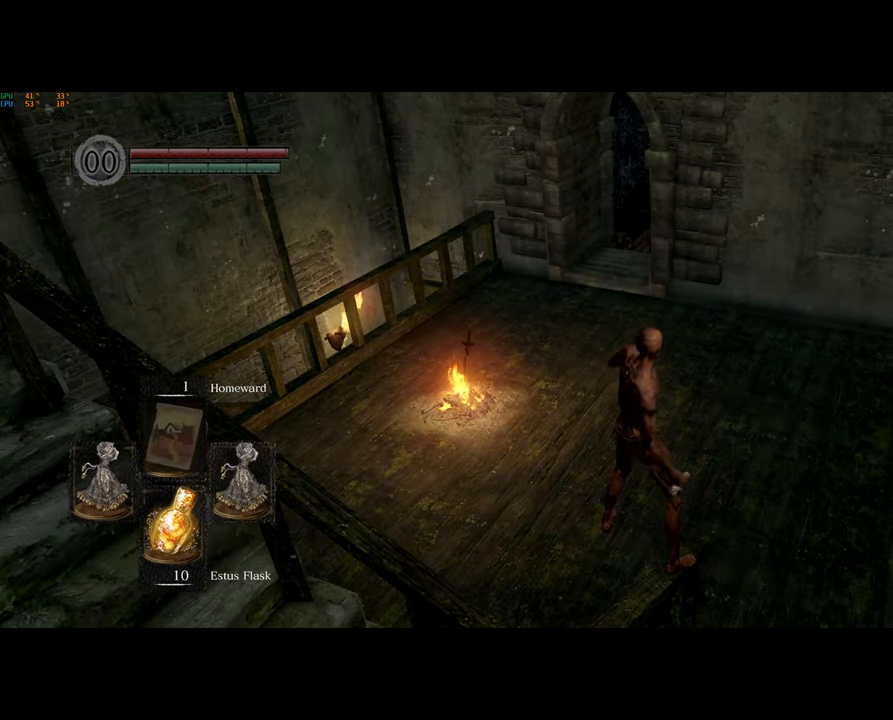
{"buttons": [], "left_stick": "center", "right_stick": "center", "events": [[283, "DPAD_UP", "down"], [367, "DPAD_UP", "up"]]}
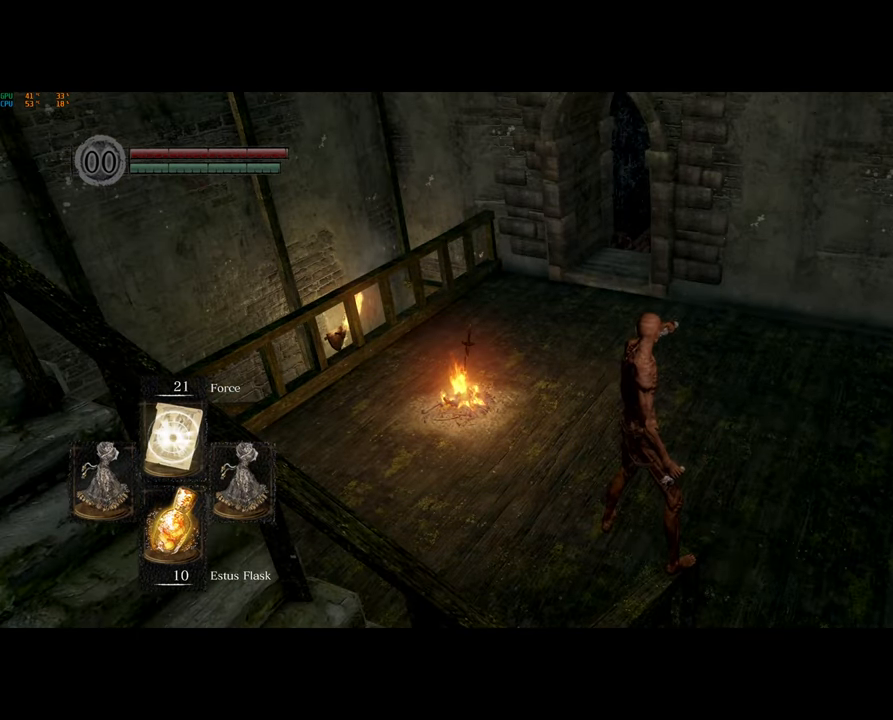
{"buttons": [], "left_stick": "center", "right_stick": "center", "events": [[67, "DPAD_UP", "down"], [67, "L1", "down"], [83, "R1", "down"], [200, "DPAD_UP", "up"], [200, "L1", "up"], [217, "R1", "up"]]}
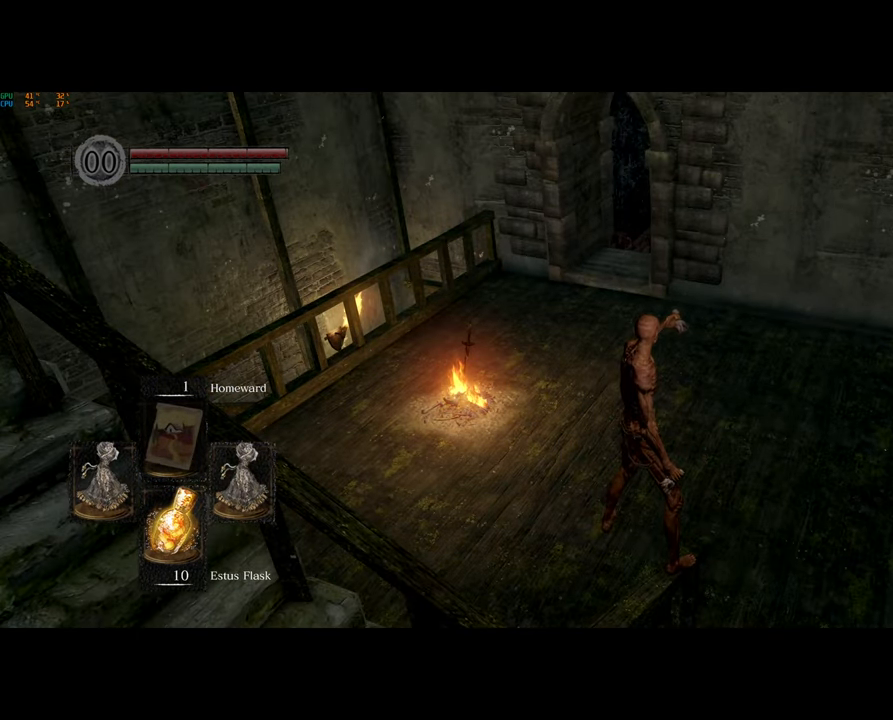
{"buttons": ["L1", "R1", "DPAD_UP"], "left_stick": "center", "right_stick": "center", "events": [[200, "DPAD_UP", "down"], [300, "DPAD_UP", "up"], [483, "DPAD_UP", "down"], [483, "L1", "down"], [500, "R1", "down"]]}
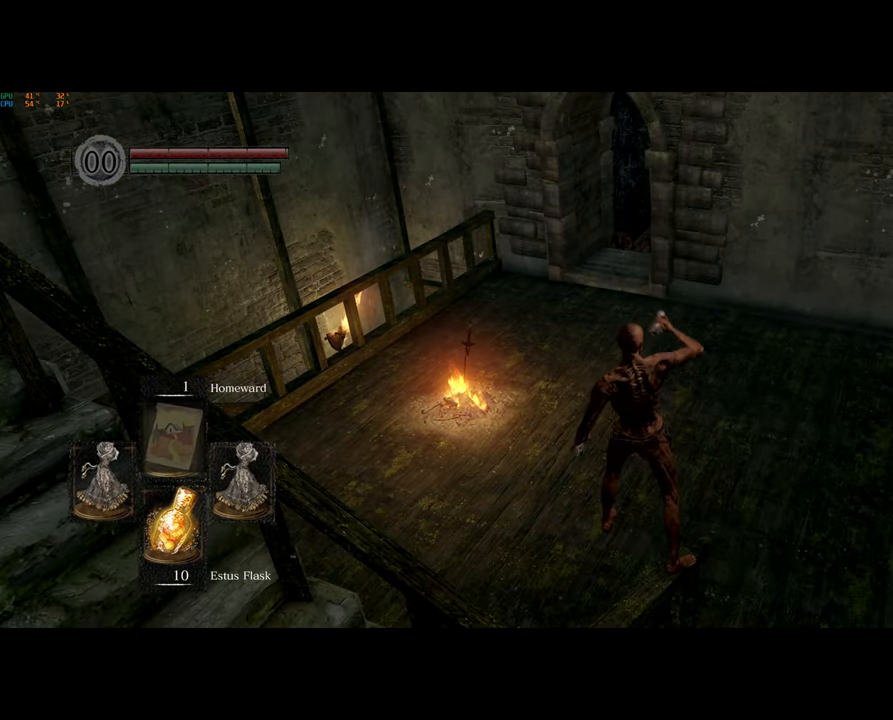
{"buttons": [], "left_stick": "center", "right_stick": "center", "events": [[133, "DPAD_UP", "up"], [133, "L1", "up"], [133, "R1", "up"]]}
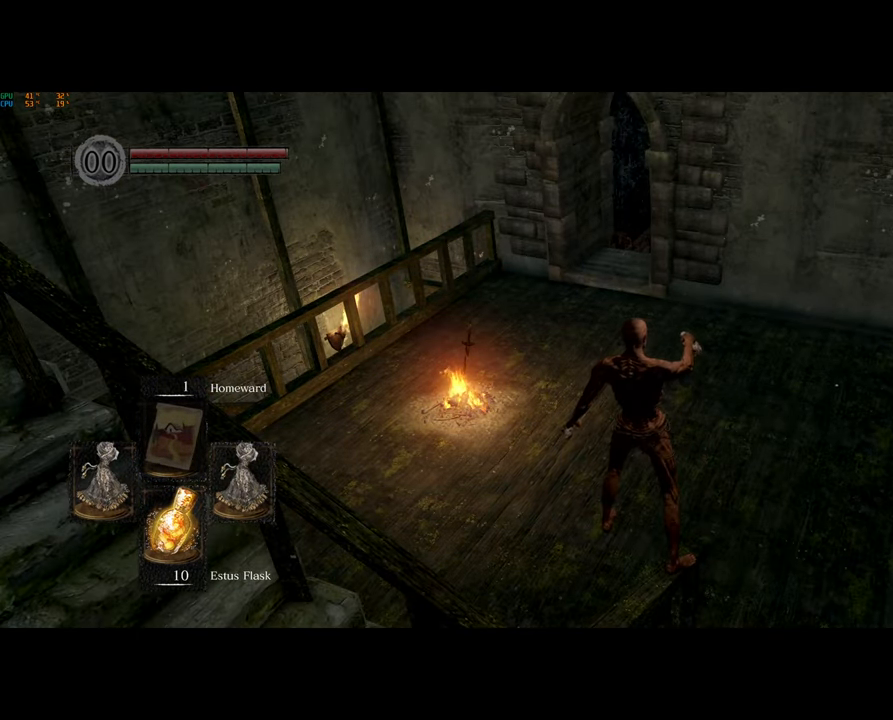
{"buttons": [], "left_stick": "center", "right_stick": "center", "events": [[383, "DPAD_UP", "down"], [450, "DPAD_UP", "up"]]}
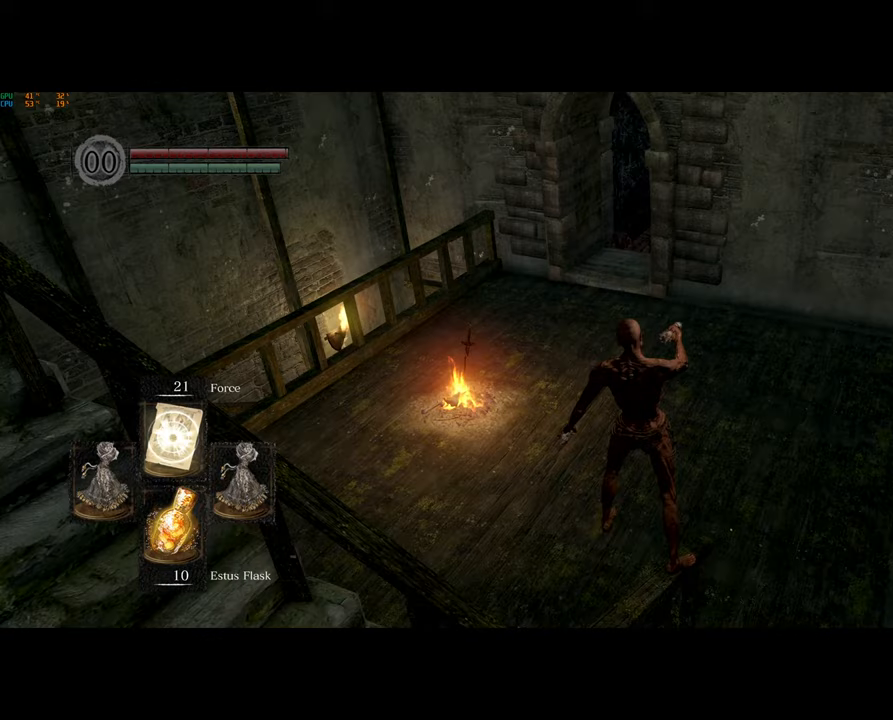
{"buttons": [], "left_stick": "center", "right_stick": "center", "events": [[100, "DPAD_UP", "down"], [100, "L1", "down"], [117, "R1", "down"], [250, "DPAD_UP", "up"], [250, "L1", "up"], [250, "R1", "up"]]}
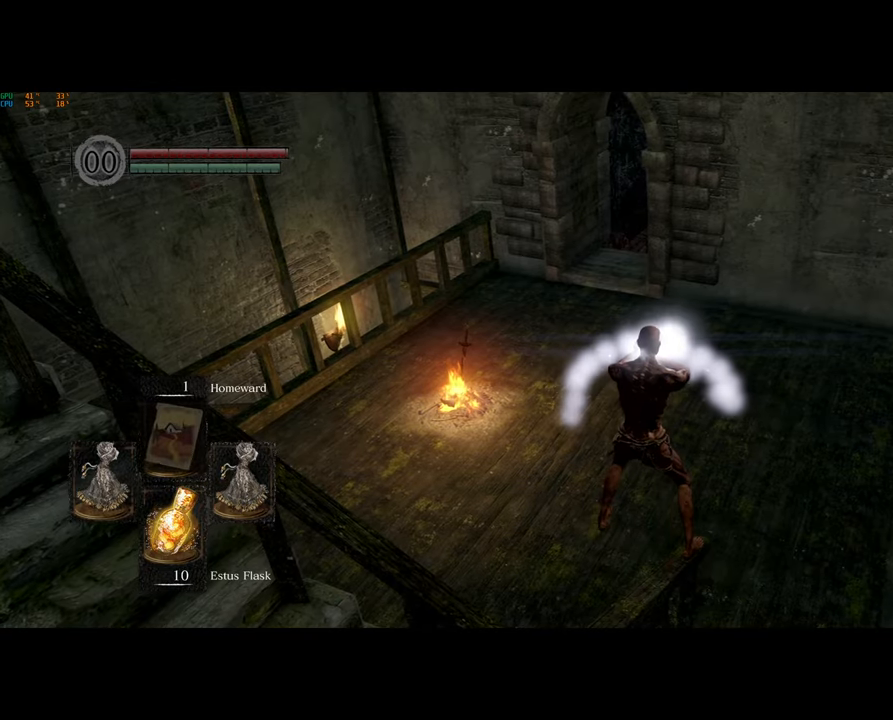
{"buttons": [], "left_stick": "center", "right_stick": "center", "events": []}
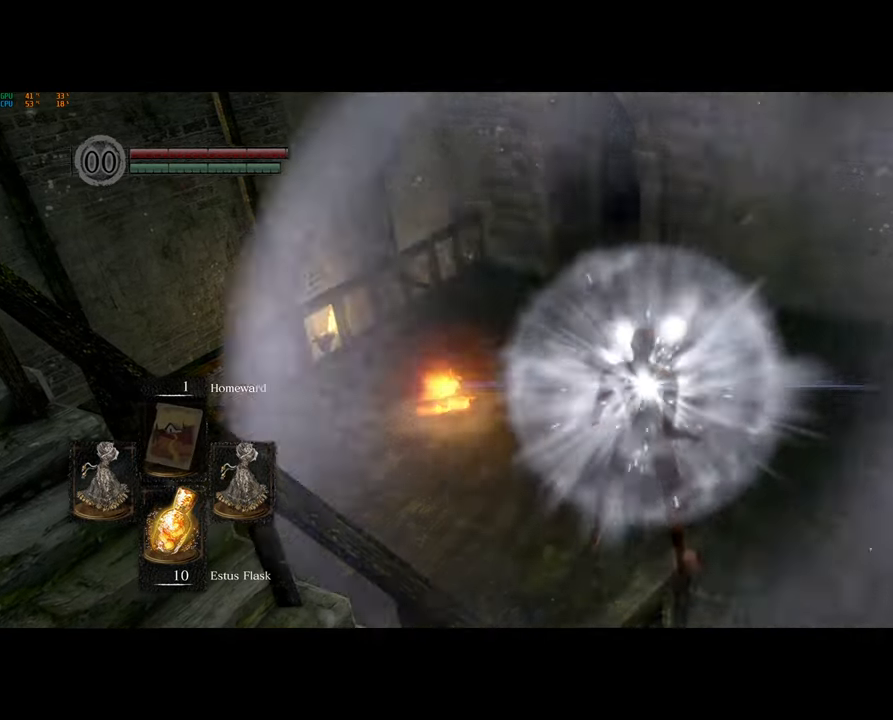
{"buttons": [], "left_stick": "center", "right_stick": "down-left", "events": [[467, "right_stick", "down-left"]]}
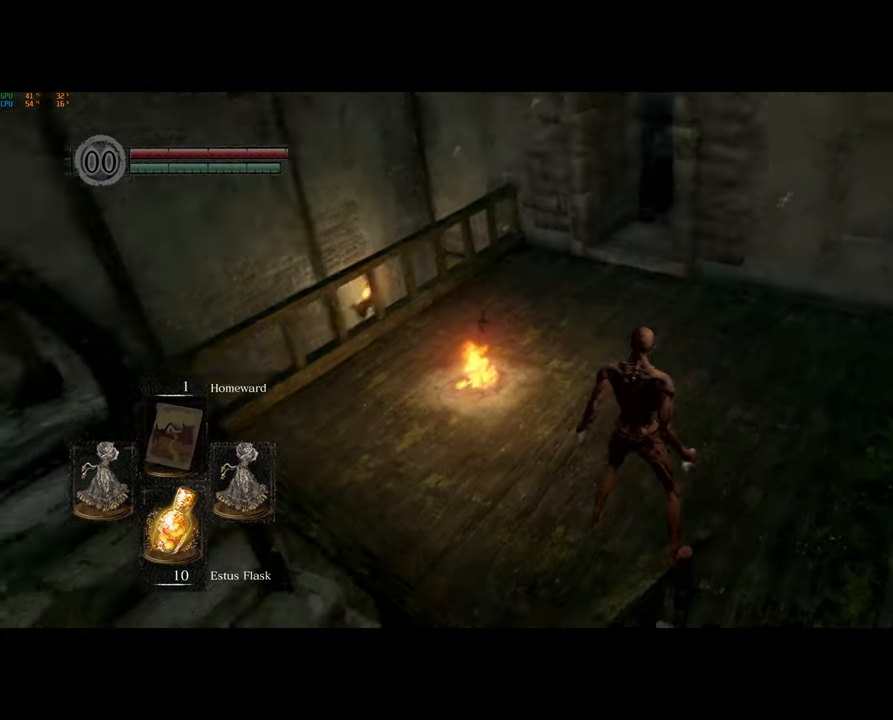
{"buttons": [], "left_stick": "center", "right_stick": "center", "events": [[117, "right_stick", "center"]]}
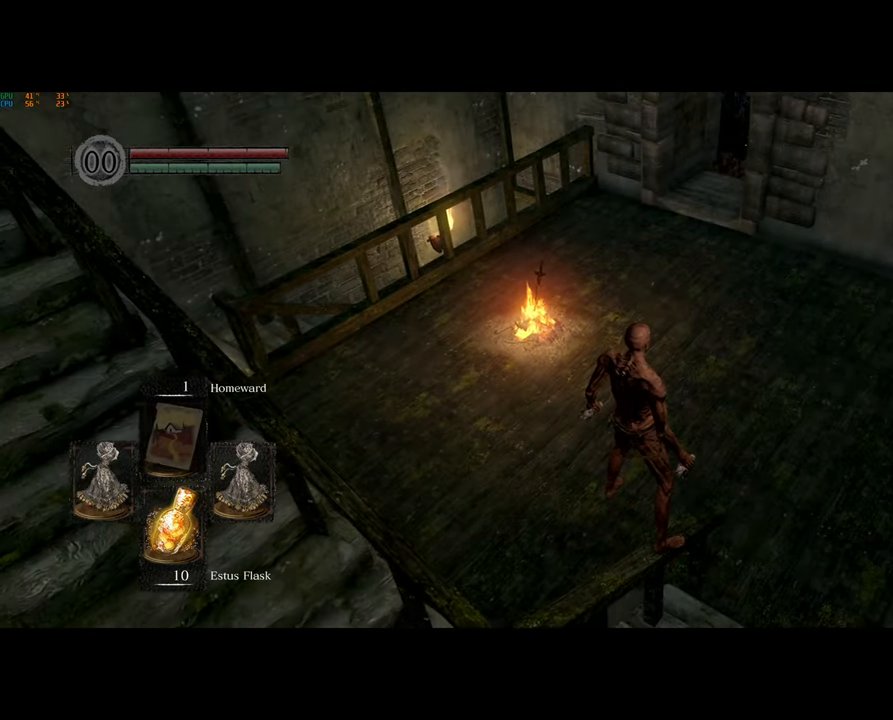
{"buttons": [], "left_stick": "center", "right_stick": "center", "events": []}
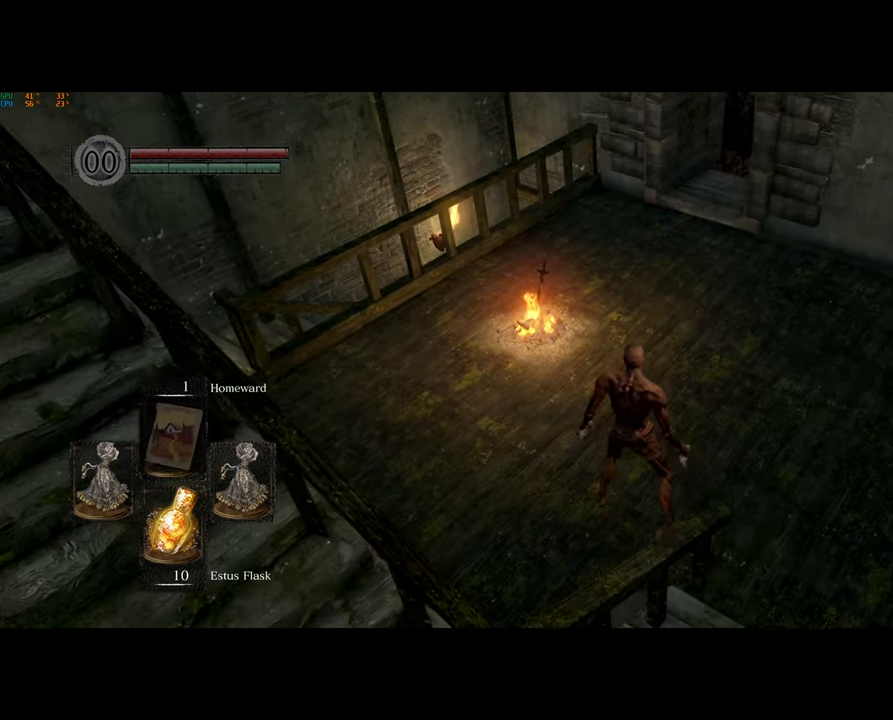
{"buttons": [], "left_stick": "up-right", "right_stick": "center", "events": [[450, "left_stick", "up-right"]]}
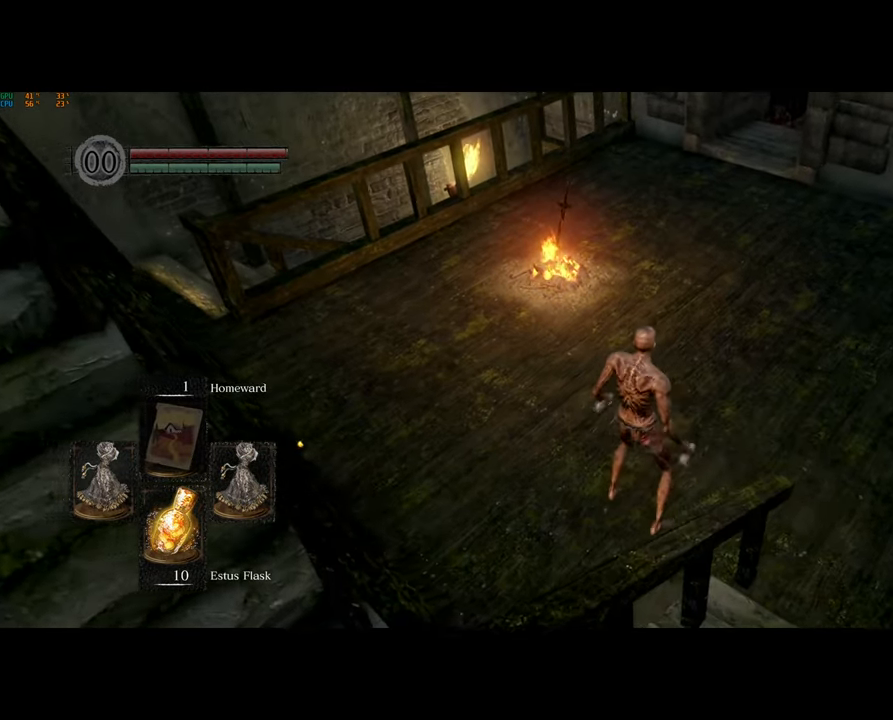
{"buttons": [], "left_stick": "down", "right_stick": "left", "events": [[217, "right_stick", "left"], [367, "left_stick", "down-right"], [467, "left_stick", "down"]]}
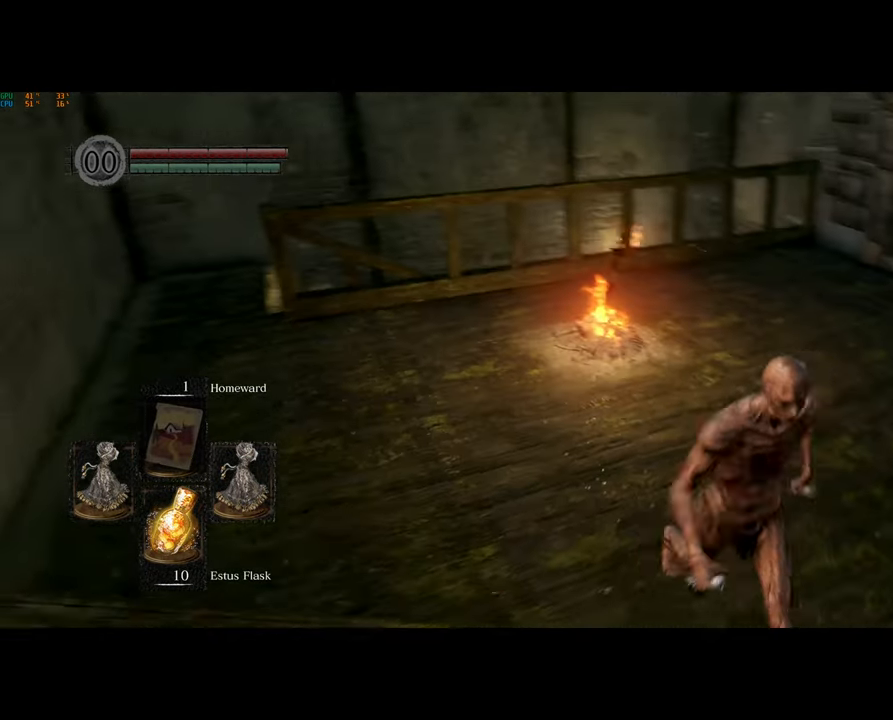
{"buttons": ["CIRCLE"], "left_stick": "up-left", "right_stick": "center", "events": [[83, "left_stick", "down-left"], [300, "left_stick", "left"], [383, "CIRCLE", "down"], [383, "right_stick", "center"], [400, "left_stick", "up-left"]]}
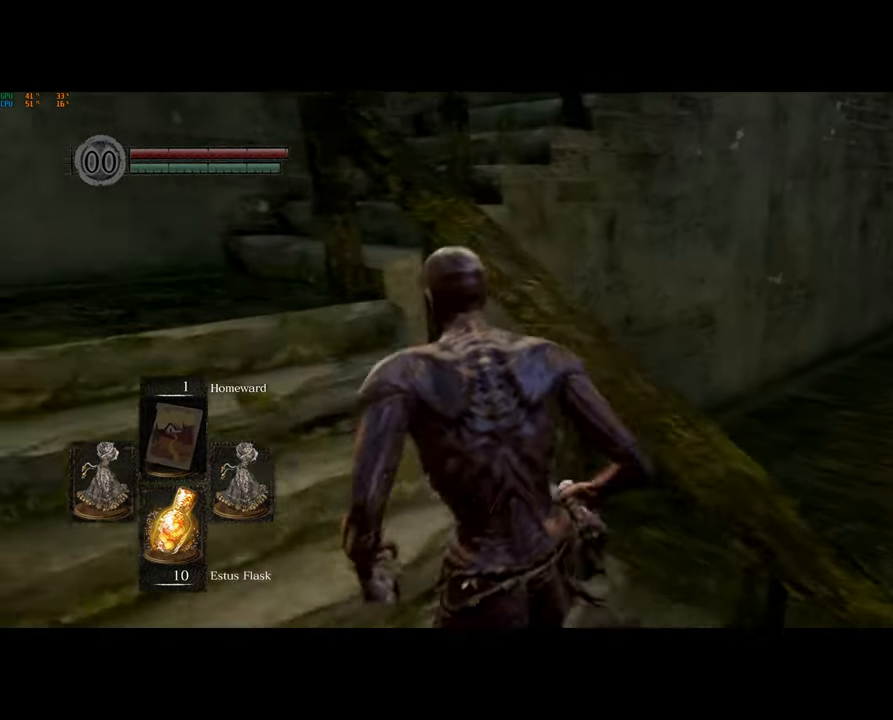
{"buttons": ["CIRCLE"], "left_stick": "up", "right_stick": "center", "events": [[333, "left_stick", "up"]]}
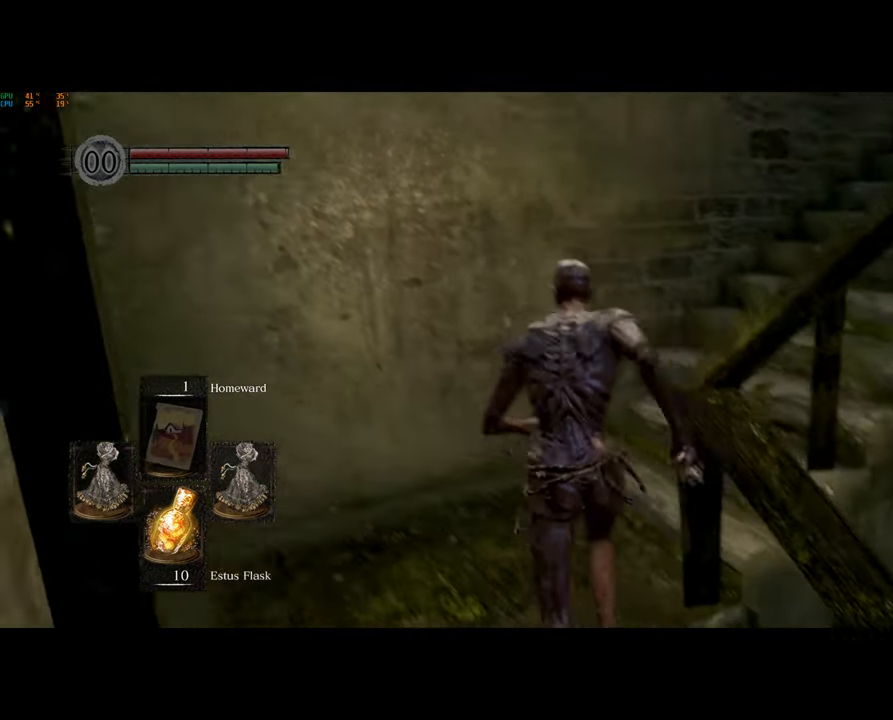
{"buttons": ["CIRCLE"], "left_stick": "up-right", "right_stick": "center", "events": [[117, "left_stick", "up-right"]]}
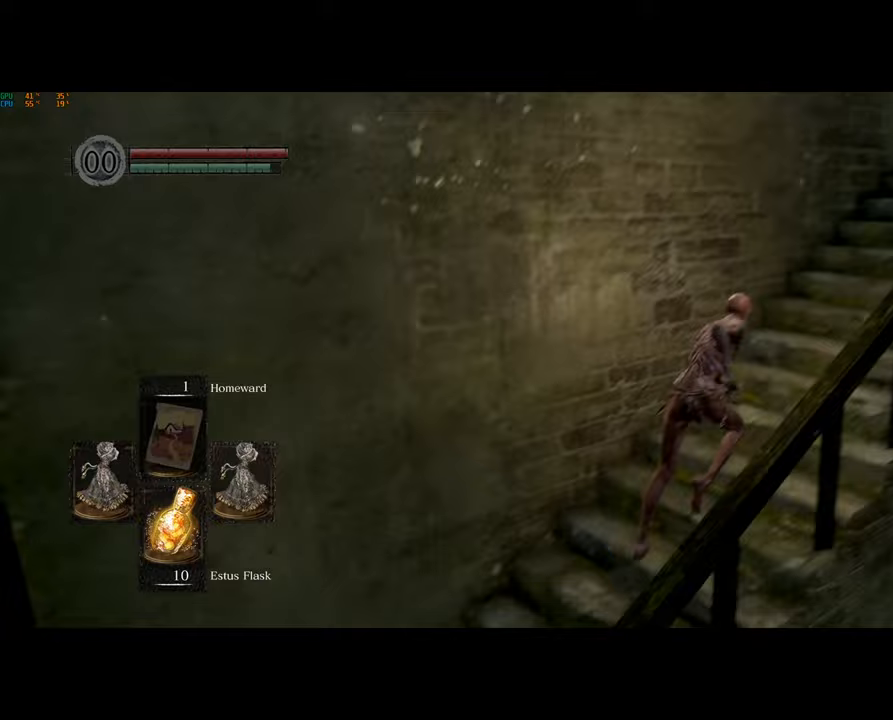
{"buttons": ["CIRCLE"], "left_stick": "up-right", "right_stick": "center", "events": []}
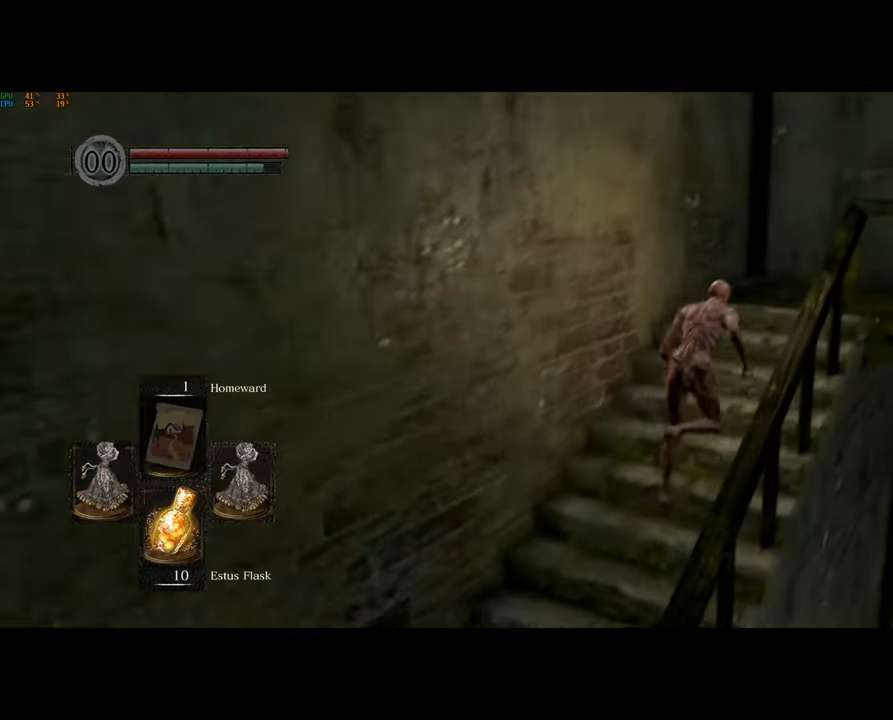
{"buttons": [], "left_stick": "up-right", "right_stick": "left", "events": [[217, "CIRCLE", "up"], [317, "right_stick", "left"]]}
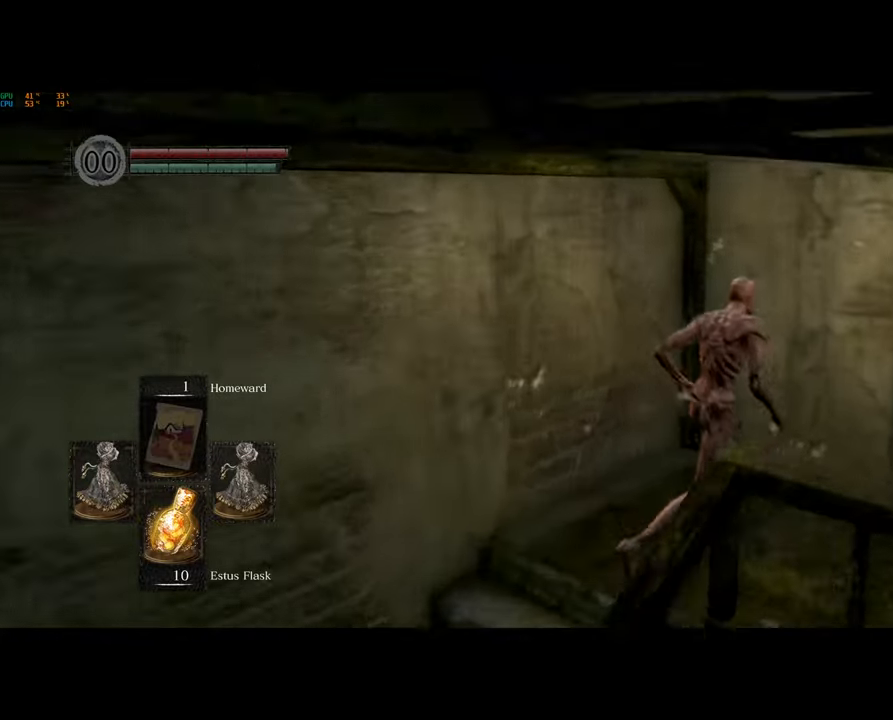
{"buttons": [], "left_stick": "down", "right_stick": "left", "events": [[33, "left_stick", "right"], [167, "left_stick", "down-right"], [300, "left_stick", "down"]]}
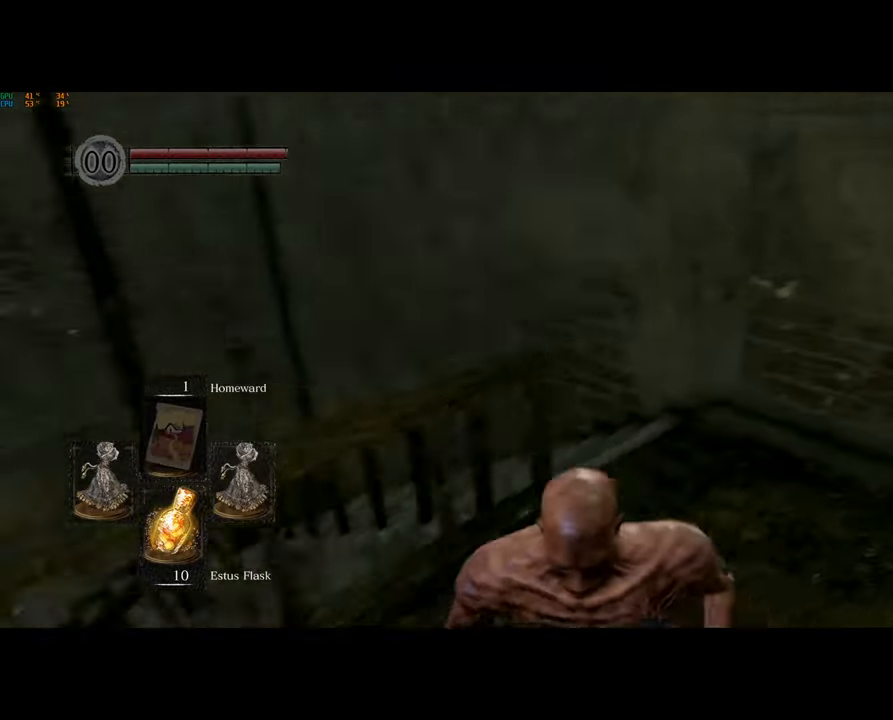
{"buttons": ["CIRCLE"], "left_stick": "right", "right_stick": "center", "events": [[233, "left_stick", "center"], [283, "left_stick", "right"], [333, "CIRCLE", "down"], [333, "right_stick", "center"]]}